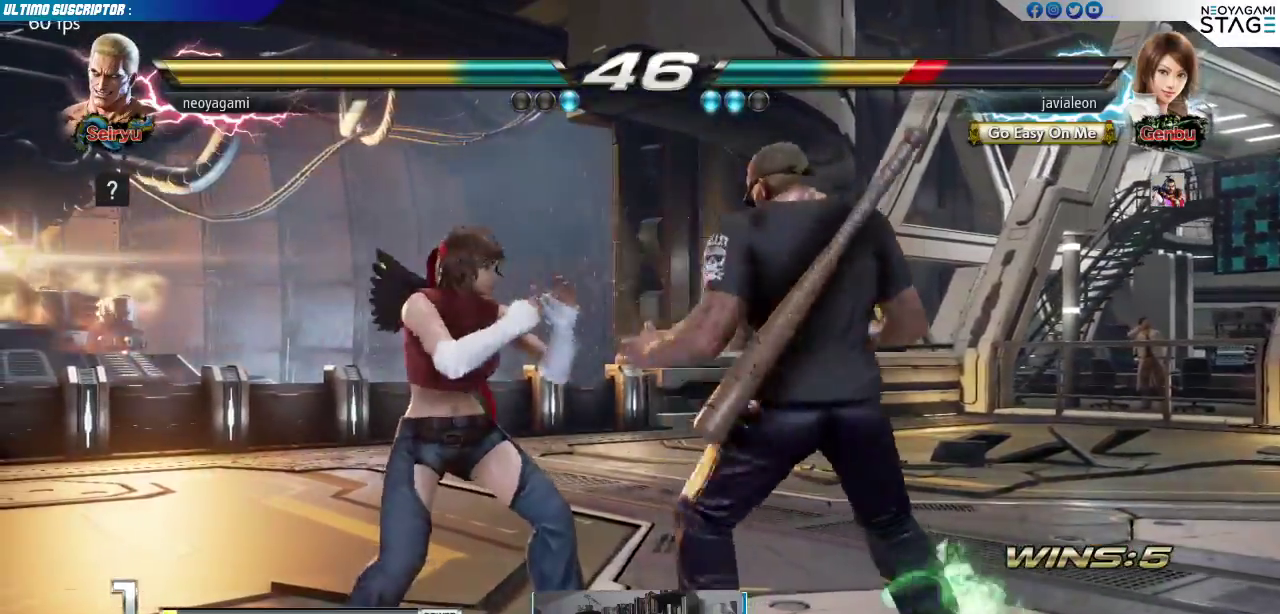
Gameplay with a controller (arcade stick); each line is a JSON object with the inputs held at the frame after it (dt_ms = milliseconds from this image to that frame). "events" lists button and stick changes between this image and that frame as [ms after this image, input, new state], when the widget could be followed in between. Not read: L3 R3 SELECT START.
{"dt_ms": 500, "buttons": [], "left_stick": "center"}
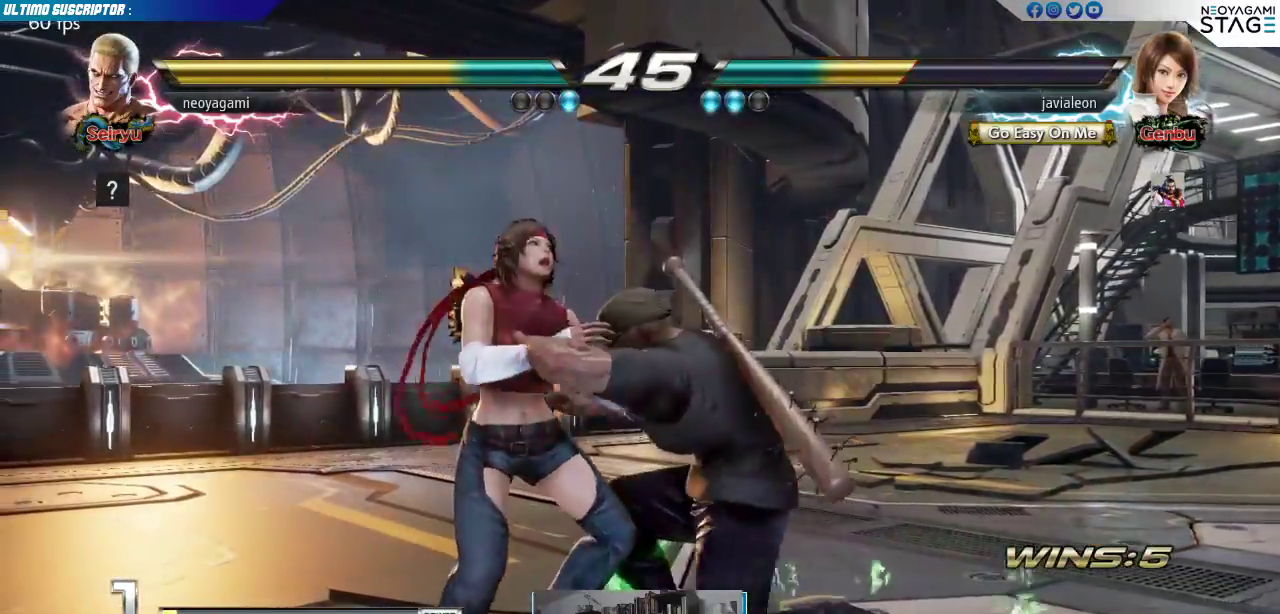
{"dt_ms": 500, "buttons": [], "left_stick": "center", "events": []}
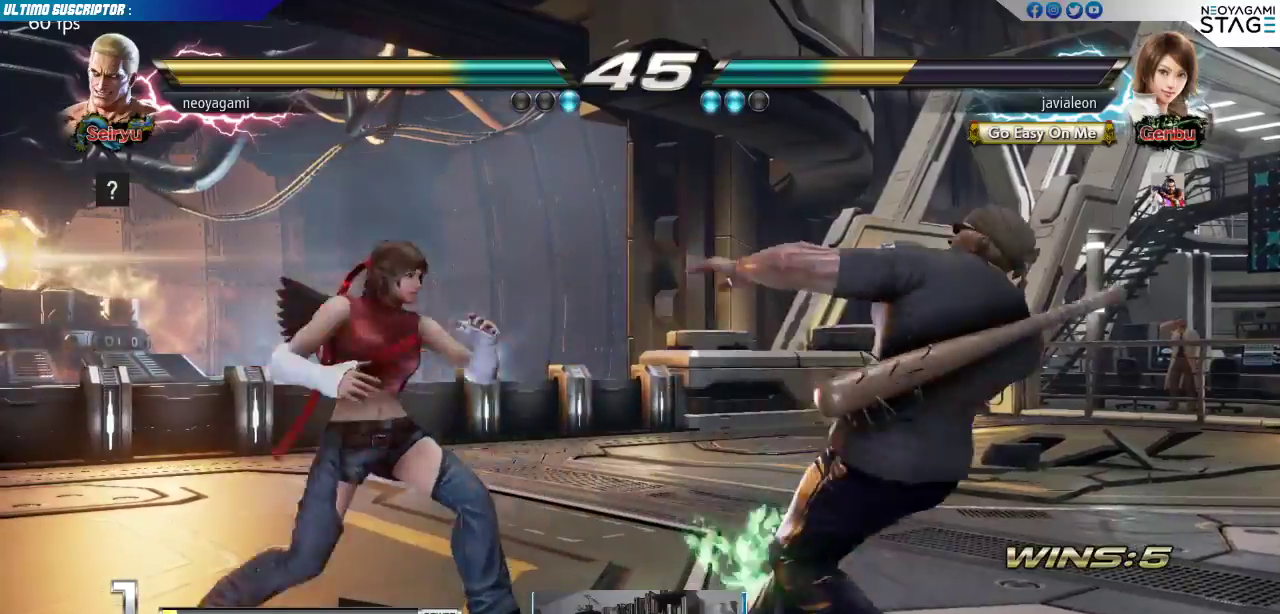
{"dt_ms": 500, "buttons": ["CIRCLE", "TRIANGLE"], "left_stick": "center", "events": [[50, "left_stick", "left"], [100, "left_stick", "center"], [167, "left_stick", "left"], [233, "left_stick", "center"], [283, "left_stick", "left"], [367, "left_stick", "center"], [500, "CIRCLE", "down"], [500, "TRIANGLE", "down"]]}
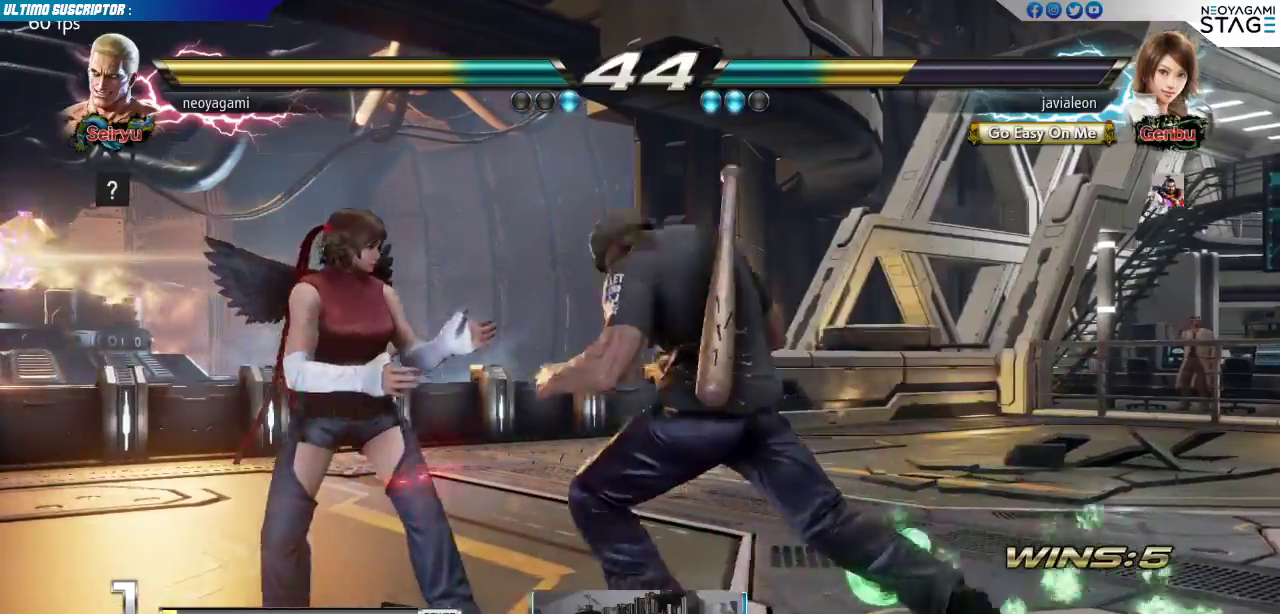
{"dt_ms": 500, "buttons": [], "left_stick": "right", "events": [[50, "CIRCLE", "up"], [50, "TRIANGLE", "up"], [417, "left_stick", "right"]]}
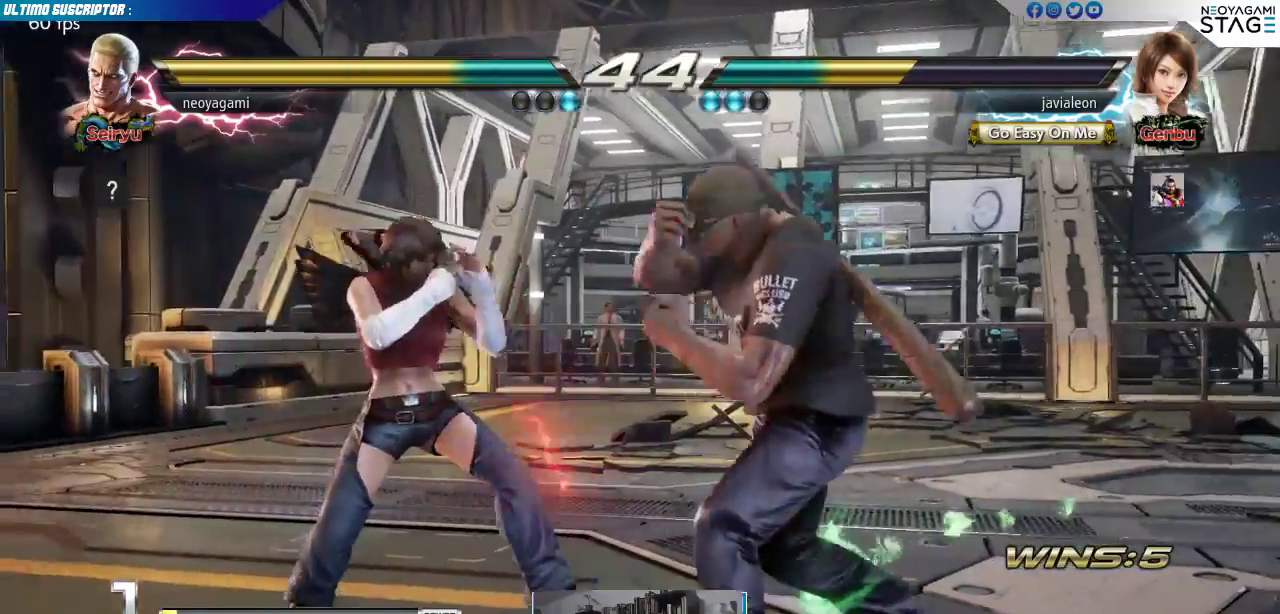
{"dt_ms": 500, "buttons": [], "left_stick": "right", "events": []}
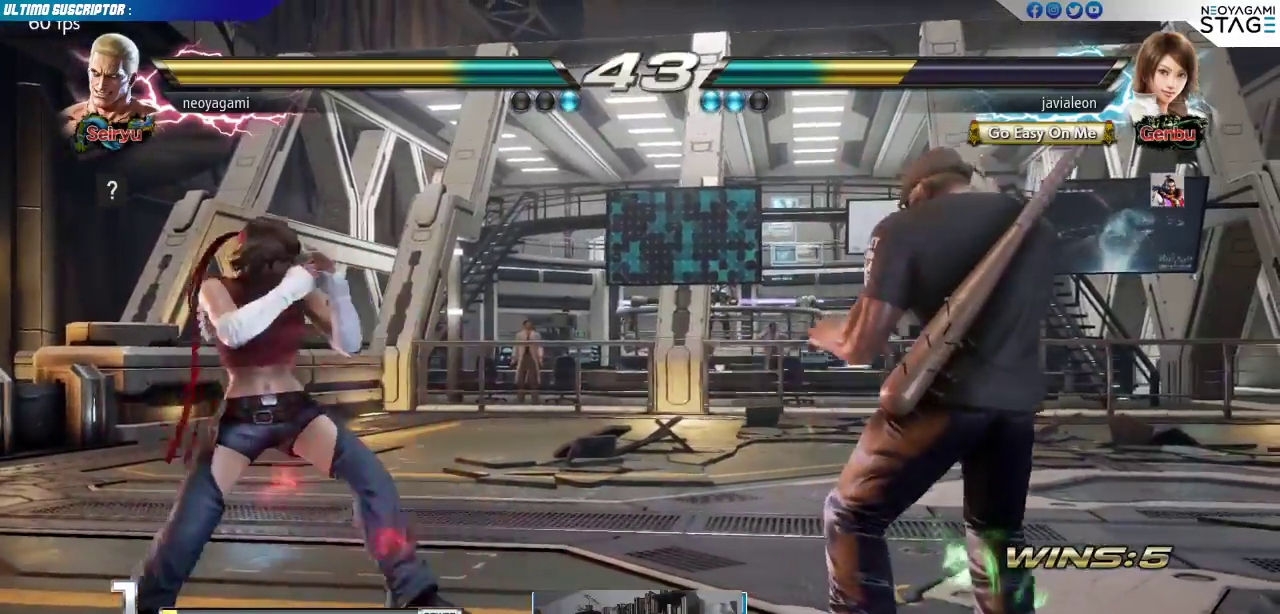
{"dt_ms": 500, "buttons": [], "left_stick": "center", "events": [[83, "left_stick", "center"], [150, "left_stick", "left"], [217, "left_stick", "center"], [283, "left_stick", "left"], [350, "left_stick", "center"]]}
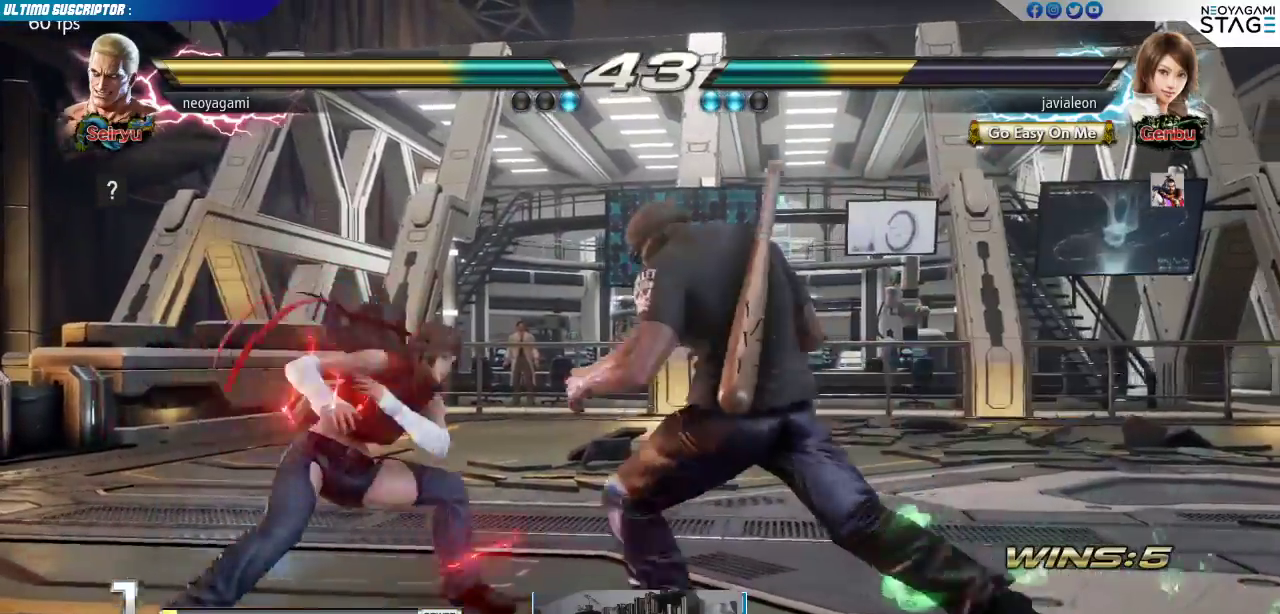
{"dt_ms": 500, "buttons": [], "left_stick": "center", "events": [[33, "SQUARE", "down"], [100, "SQUARE", "up"], [450, "TRIANGLE", "down"], [467, "CIRCLE", "down"], [500, "CIRCLE", "up"], [500, "TRIANGLE", "up"]]}
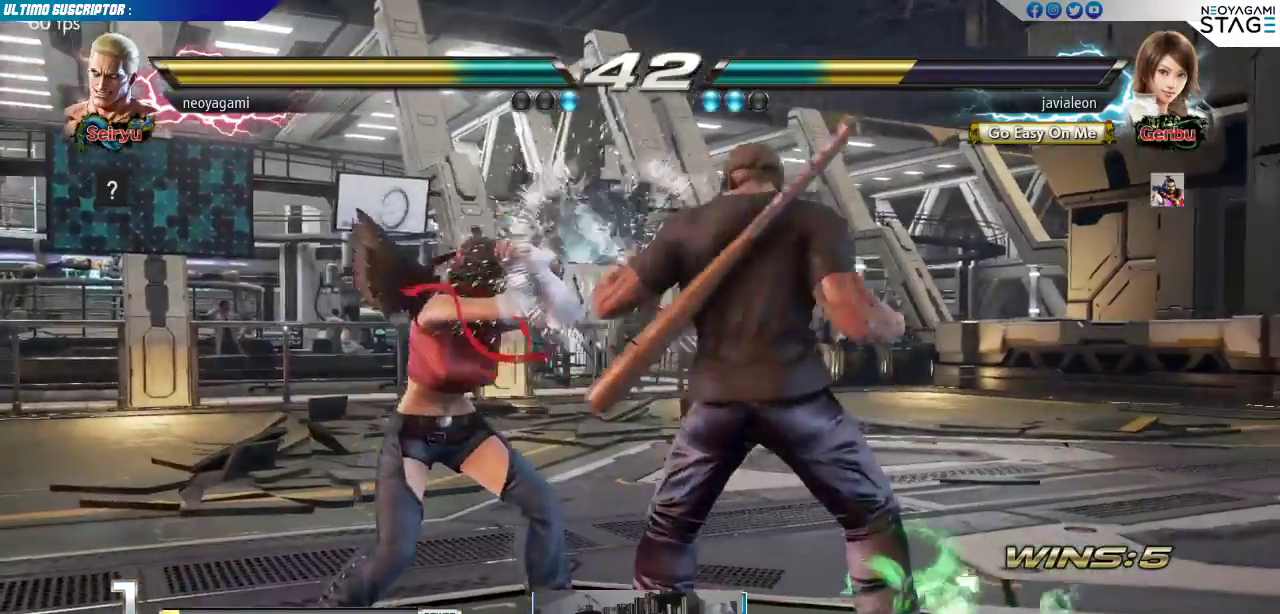
{"dt_ms": 500, "buttons": [], "left_stick": "right", "events": [[350, "left_stick", "right"]]}
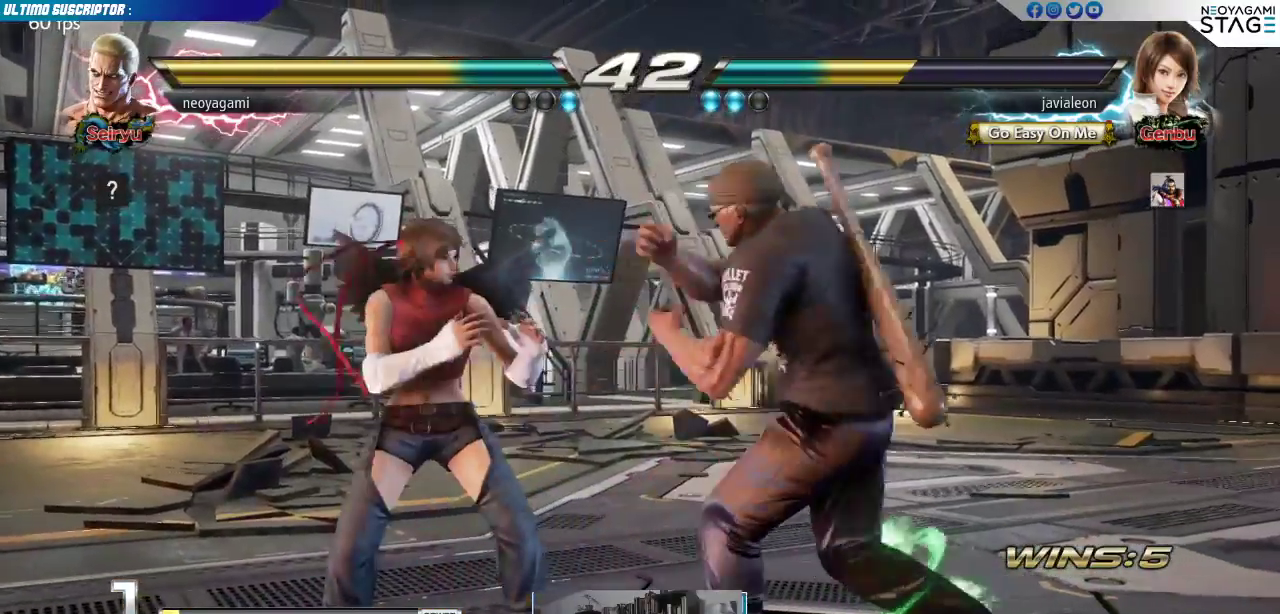
{"dt_ms": 500, "buttons": [], "left_stick": "right", "events": [[217, "left_stick", "center"], [267, "left_stick", "right"], [333, "left_stick", "center"], [383, "left_stick", "right"]]}
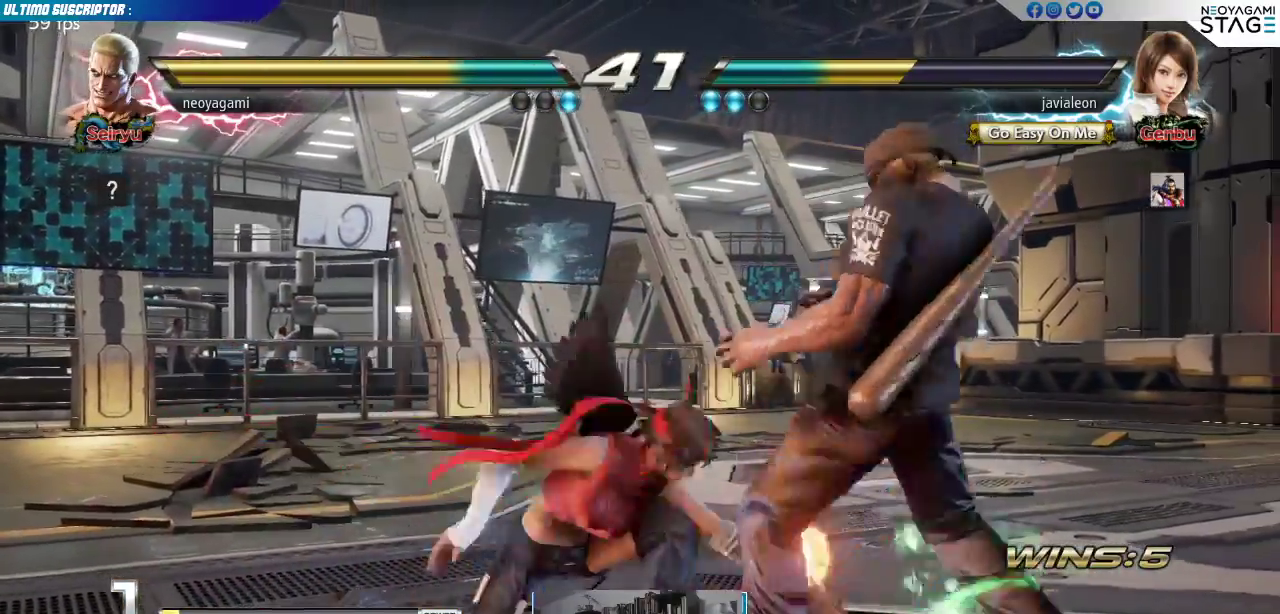
{"dt_ms": 500, "buttons": [], "left_stick": "down", "events": [[167, "left_stick", "center"], [317, "left_stick", "down"], [400, "SQUARE", "down"], [450, "SQUARE", "up"]]}
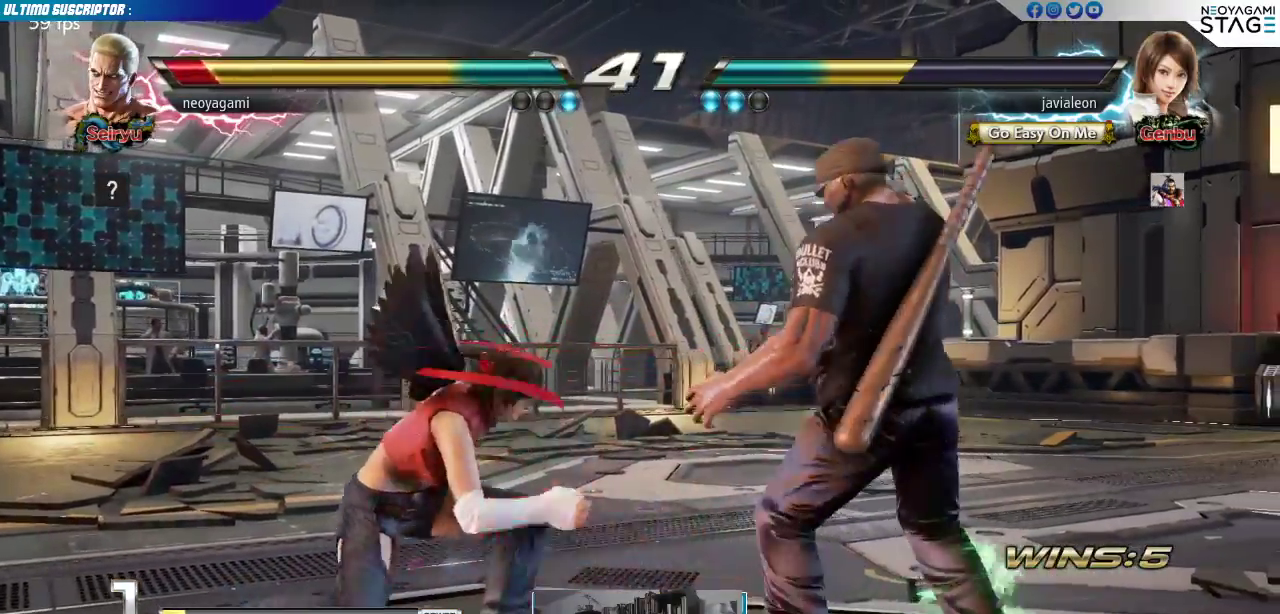
{"dt_ms": 500, "buttons": [], "left_stick": "center", "events": [[17, "SQUARE", "down"], [83, "SQUARE", "up"], [117, "SQUARE", "down"], [183, "SQUARE", "up"], [233, "left_stick", "center"]]}
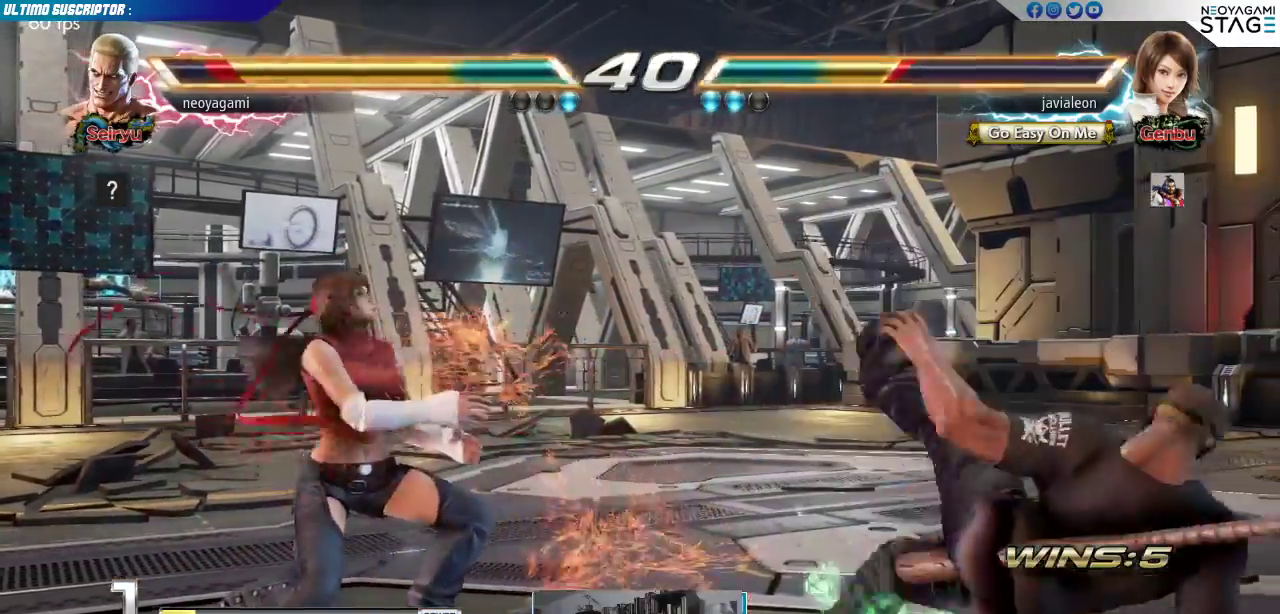
{"dt_ms": 500, "buttons": [], "left_stick": "right", "events": [[150, "left_stick", "right"], [200, "left_stick", "center"], [267, "left_stick", "right"], [333, "left_stick", "center"], [383, "left_stick", "right"]]}
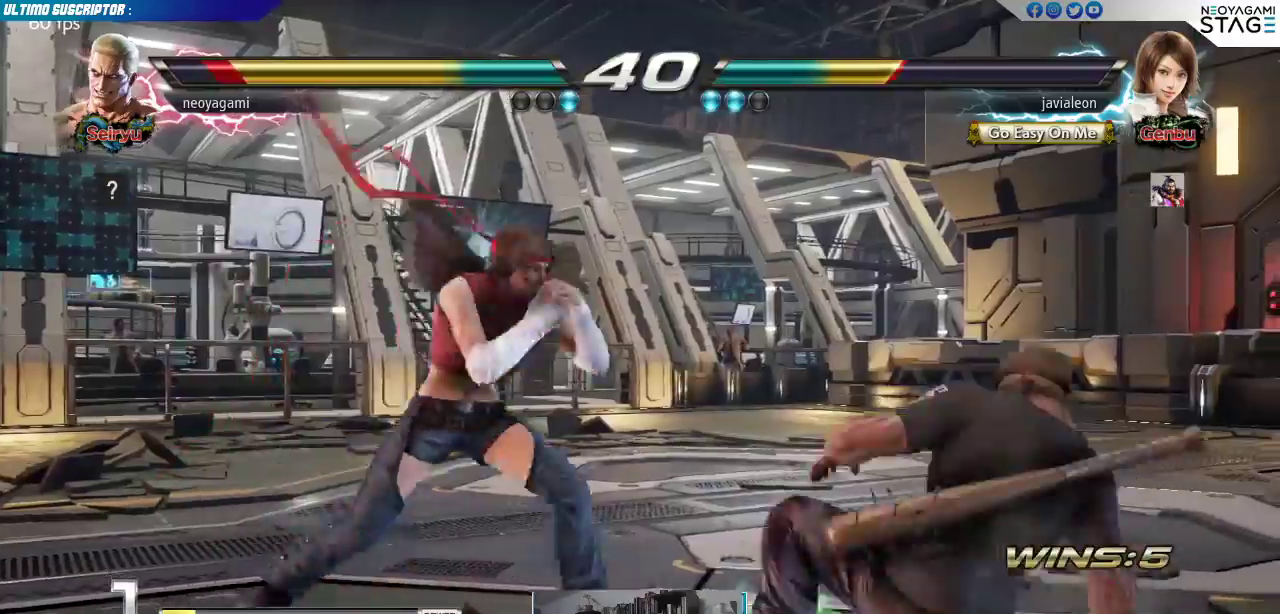
{"dt_ms": 500, "buttons": [], "left_stick": "center", "events": [[483, "left_stick", "center"]]}
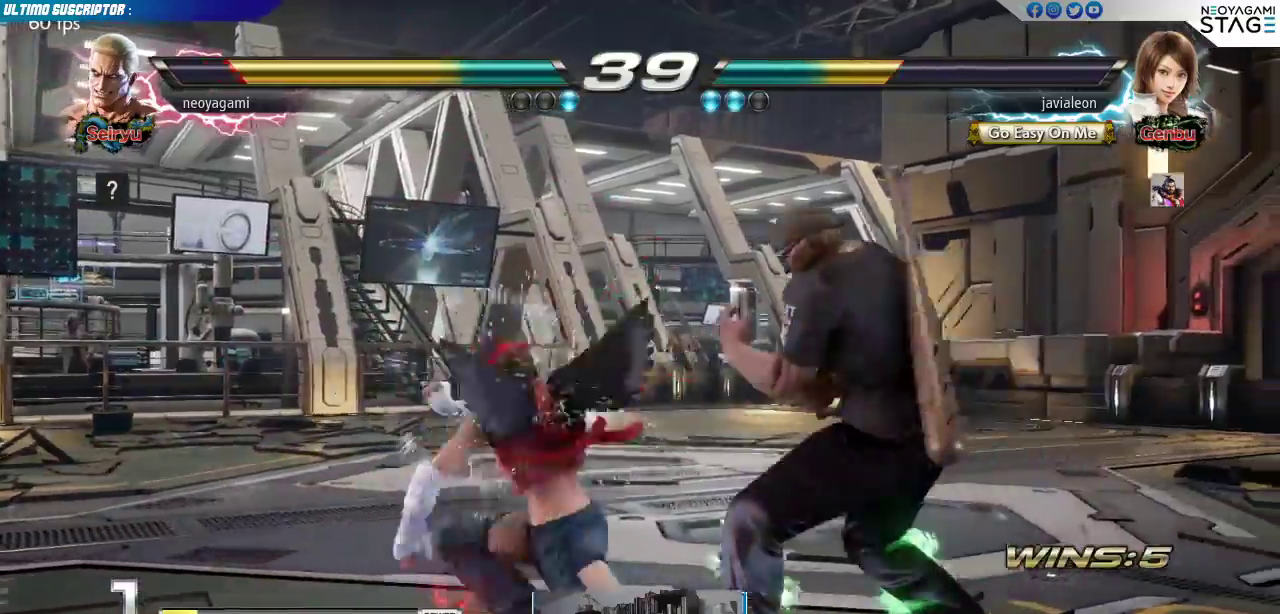
{"dt_ms": 500, "buttons": [], "left_stick": "center", "events": [[17, "left_stick", "right"], [233, "left_stick", "center"], [333, "SQUARE", "down"], [383, "SQUARE", "up"], [450, "SQUARE", "down"], [500, "SQUARE", "up"]]}
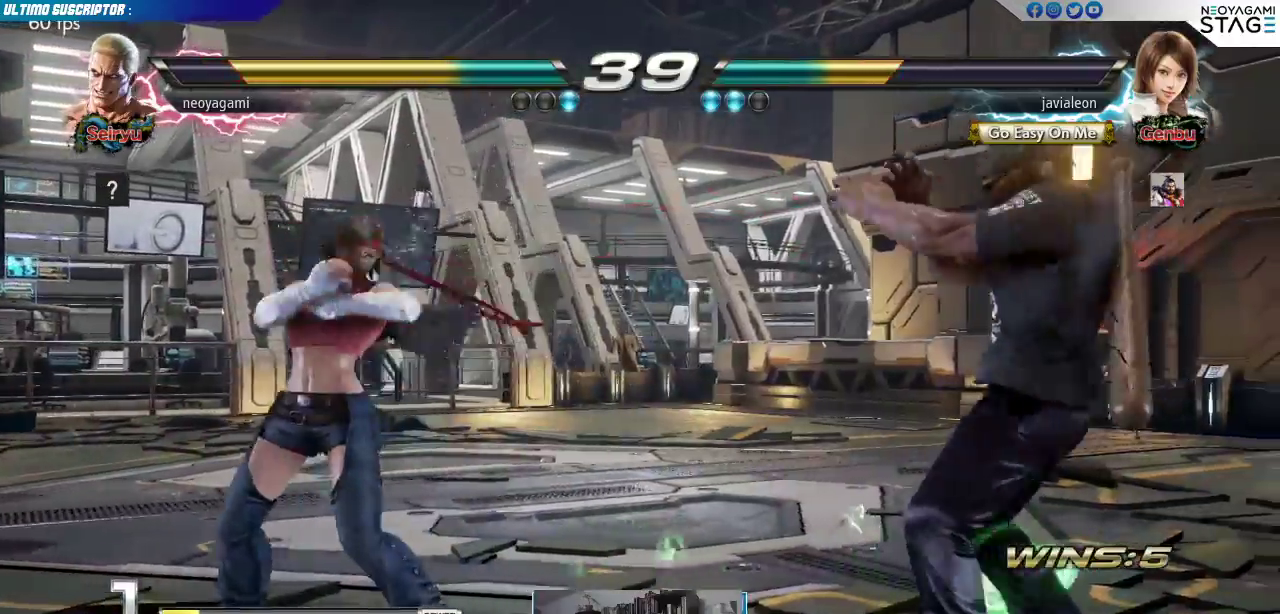
{"dt_ms": 500, "buttons": [], "left_stick": "down"}
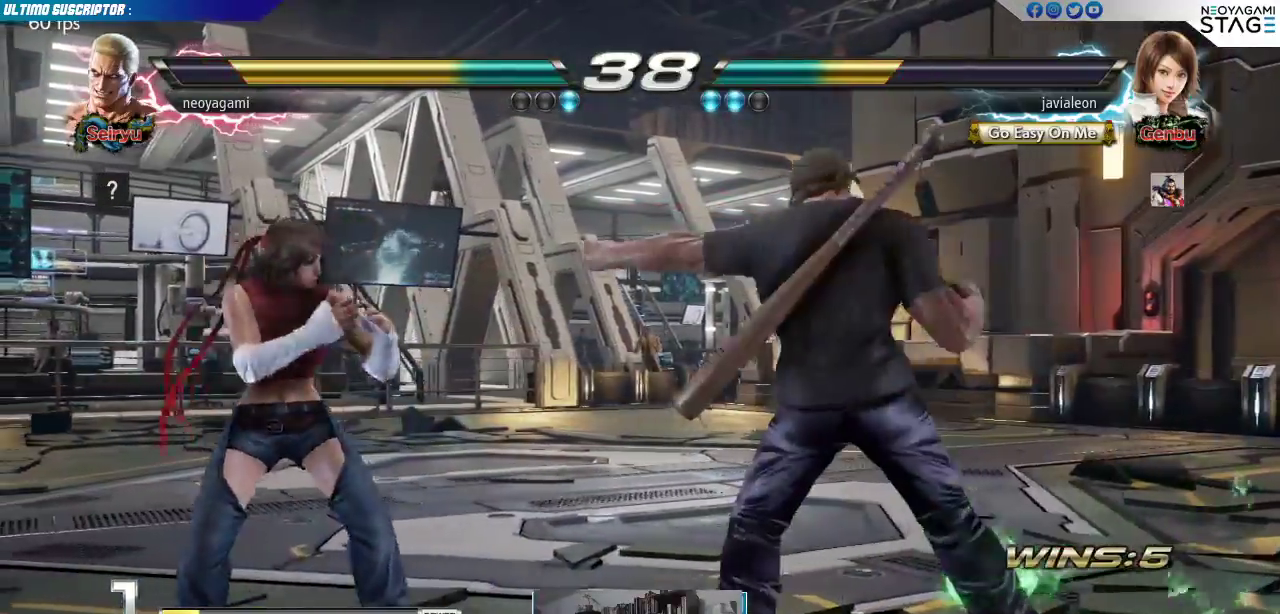
{"dt_ms": 500, "buttons": [], "left_stick": "center", "events": [[17, "left_stick", "right"], [100, "CROSS", "down"], [200, "CROSS", "up"], [250, "left_stick", "center"]]}
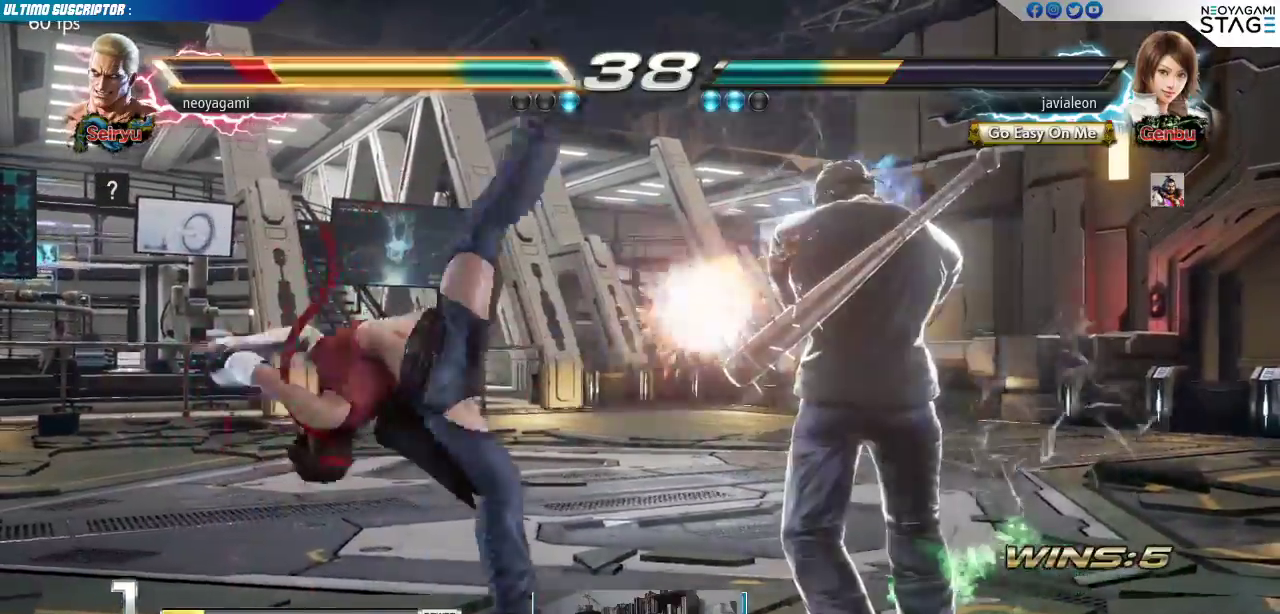
{"dt_ms": 500, "buttons": [], "left_stick": "center", "events": []}
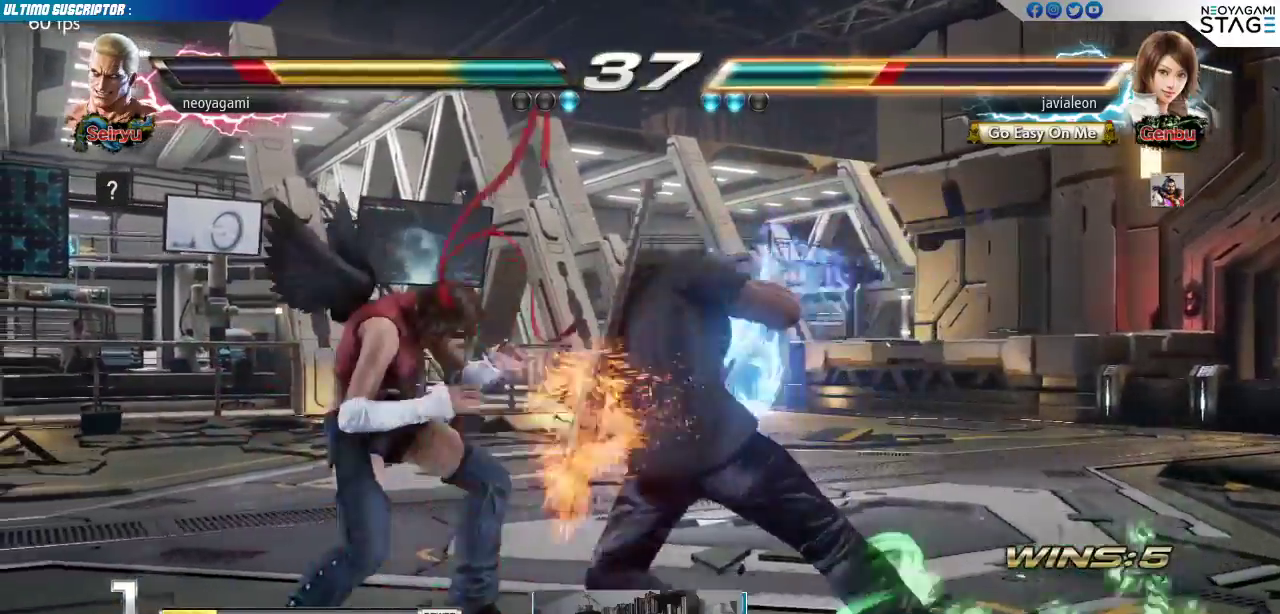
{"dt_ms": 500, "buttons": [], "left_stick": "center", "events": []}
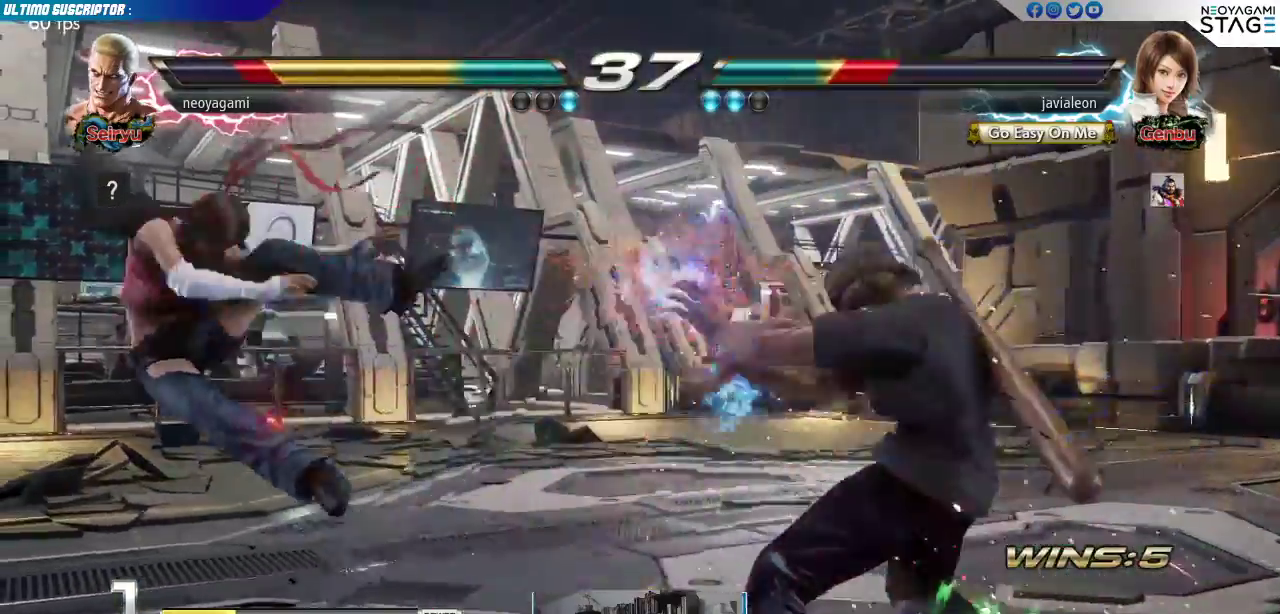
{"dt_ms": 500, "buttons": ["SQUARE"], "left_stick": "left"}
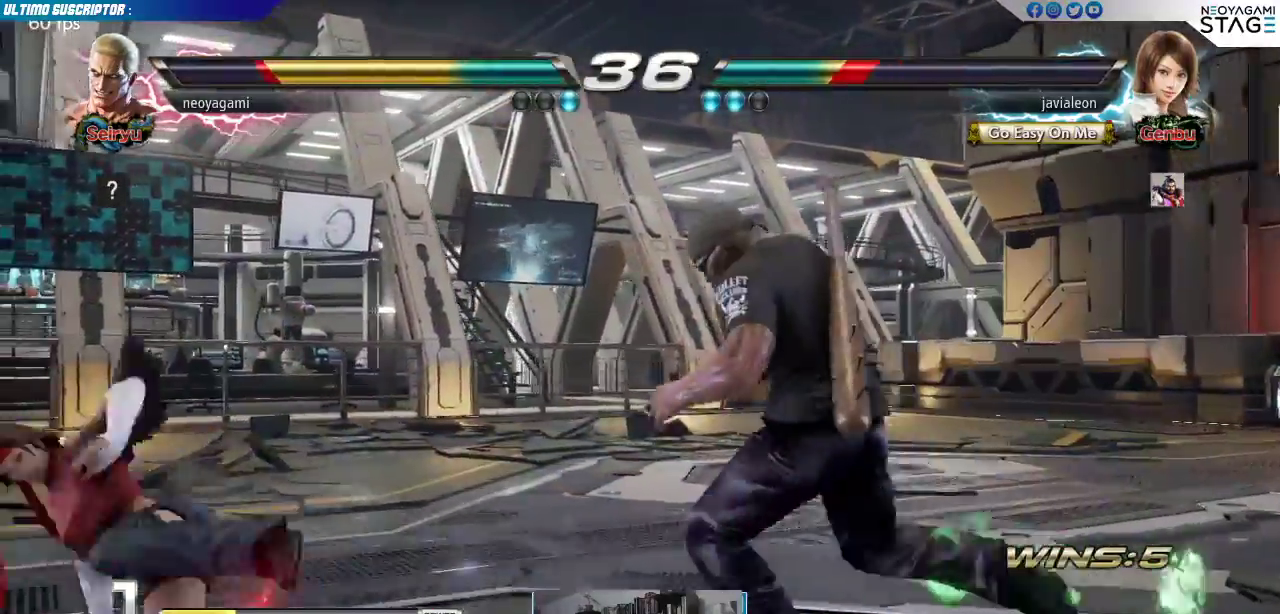
{"dt_ms": 500, "buttons": [], "left_stick": "center", "events": [[67, "SQUARE", "up"], [133, "left_stick", "center"]]}
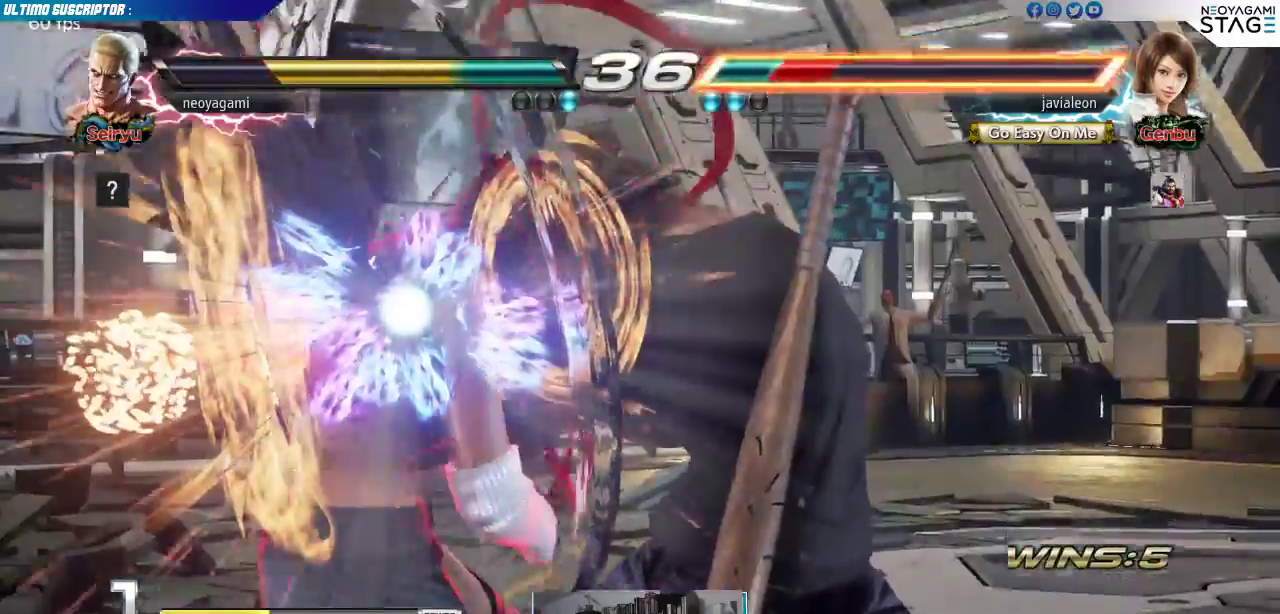
{"dt_ms": 500, "buttons": [], "left_stick": "center", "events": []}
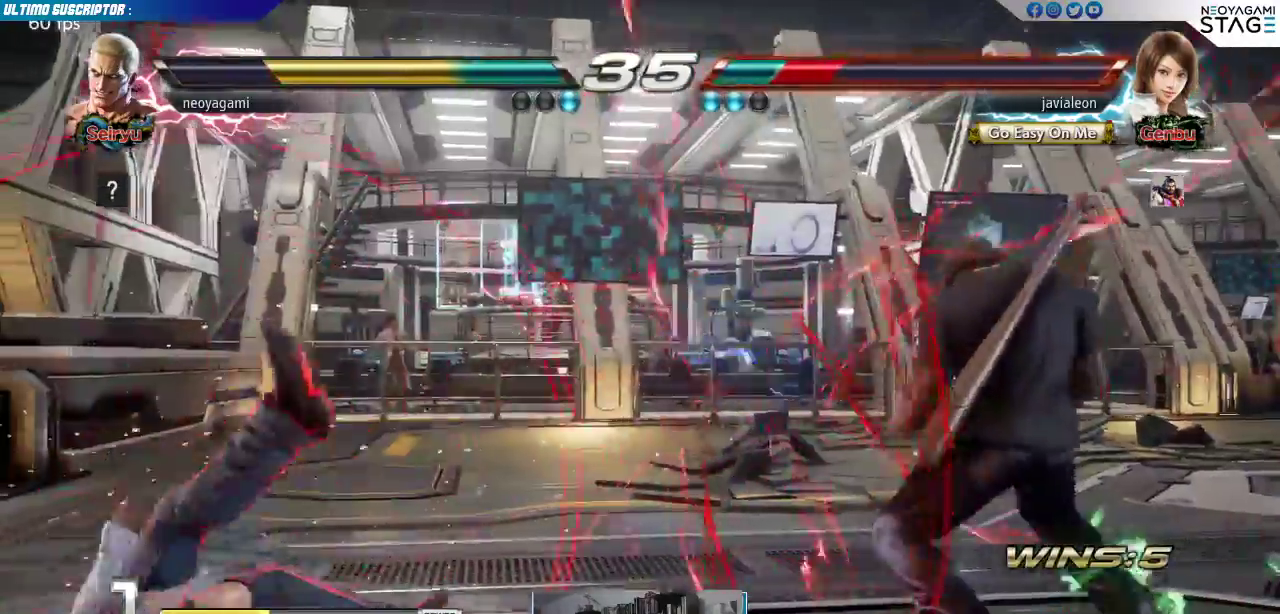
{"dt_ms": 1000, "buttons": [], "left_stick": "center"}
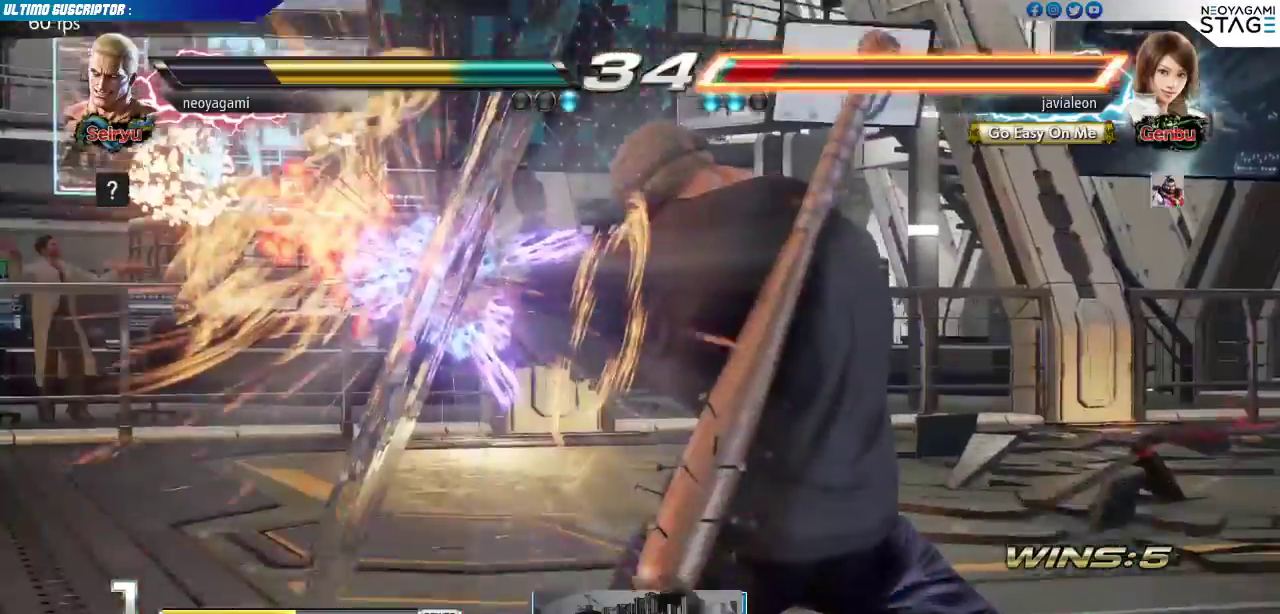
{"dt_ms": 500, "buttons": [], "left_stick": "center", "events": [[433, "left_stick", "left"], [483, "left_stick", "center"]]}
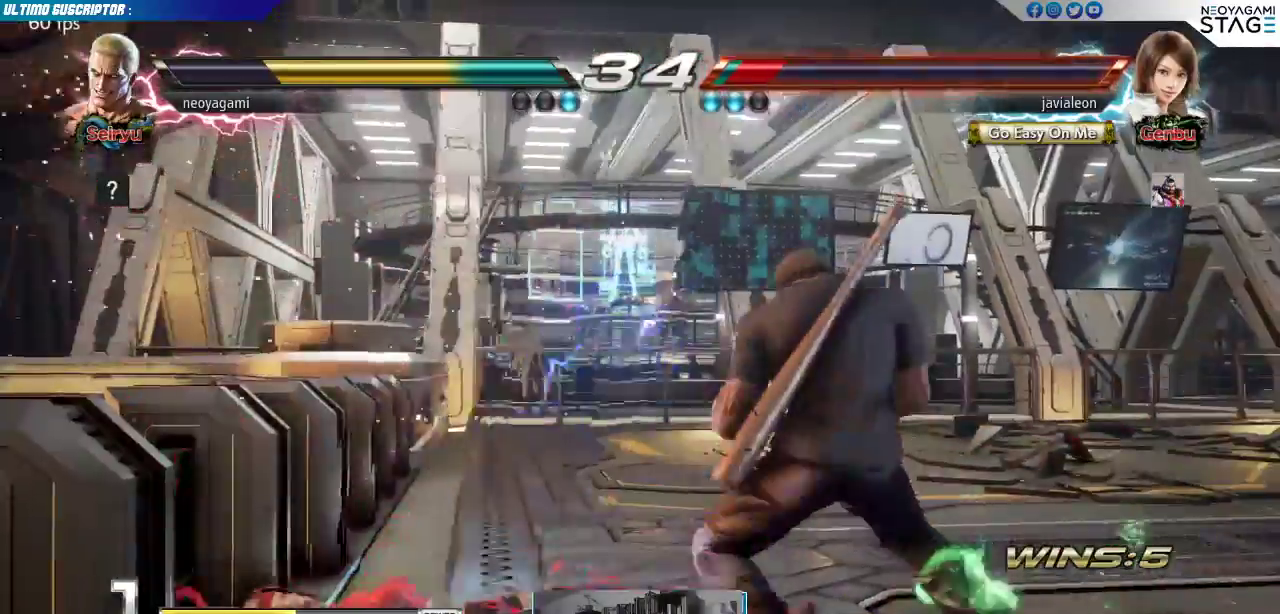
{"dt_ms": 500, "buttons": [], "left_stick": "center"}
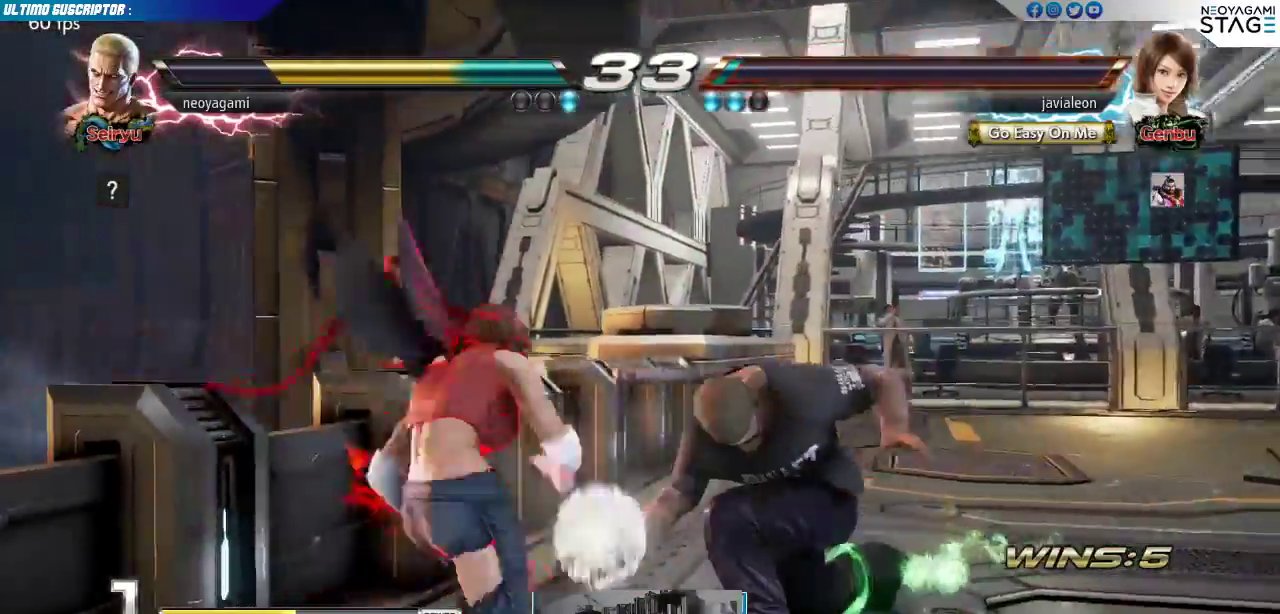
{"dt_ms": 500, "buttons": [], "left_stick": "right", "events": [[350, "left_stick", "right"]]}
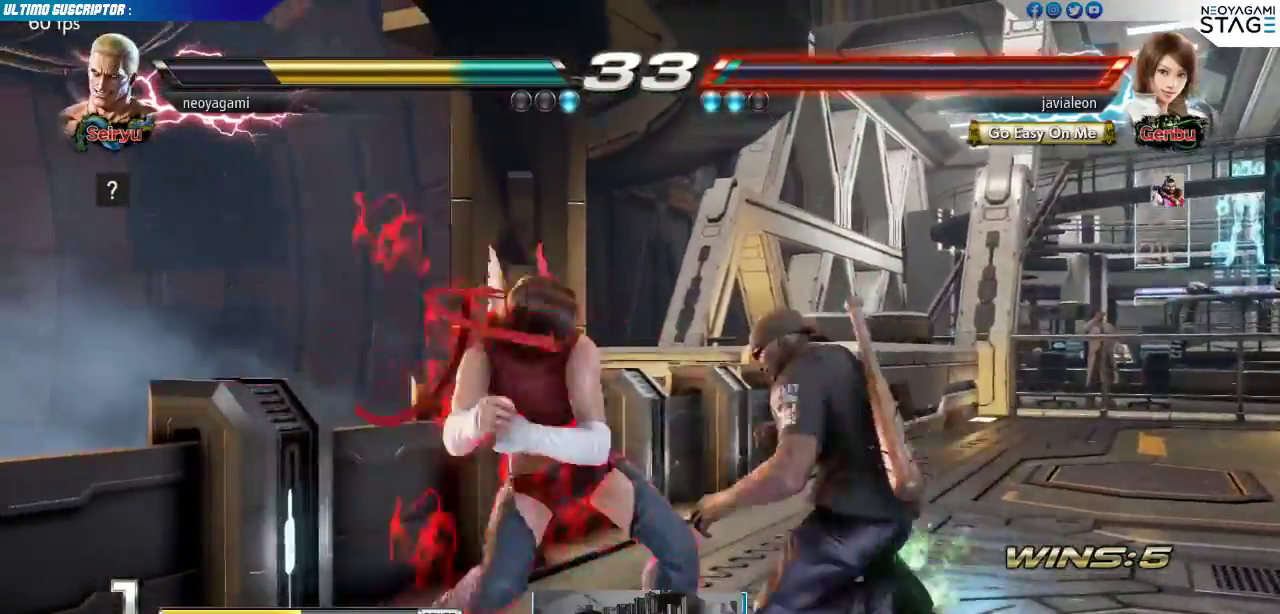
{"dt_ms": 500, "buttons": [], "left_stick": "right", "events": []}
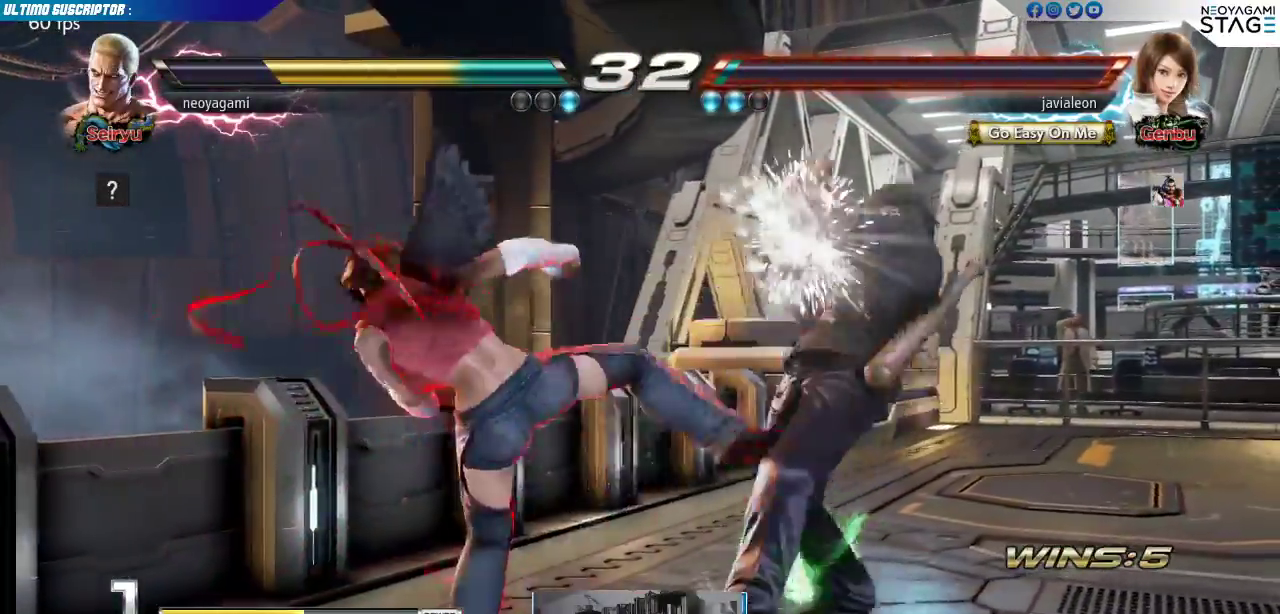
{"dt_ms": 500, "buttons": [], "left_stick": "down", "events": [[67, "left_stick", "center"], [167, "left_stick", "left"], [217, "left_stick", "center"], [267, "left_stick", "down"], [300, "TRIANGLE", "down"], [367, "TRIANGLE", "up"], [417, "TRIANGLE", "down"], [483, "TRIANGLE", "up"]]}
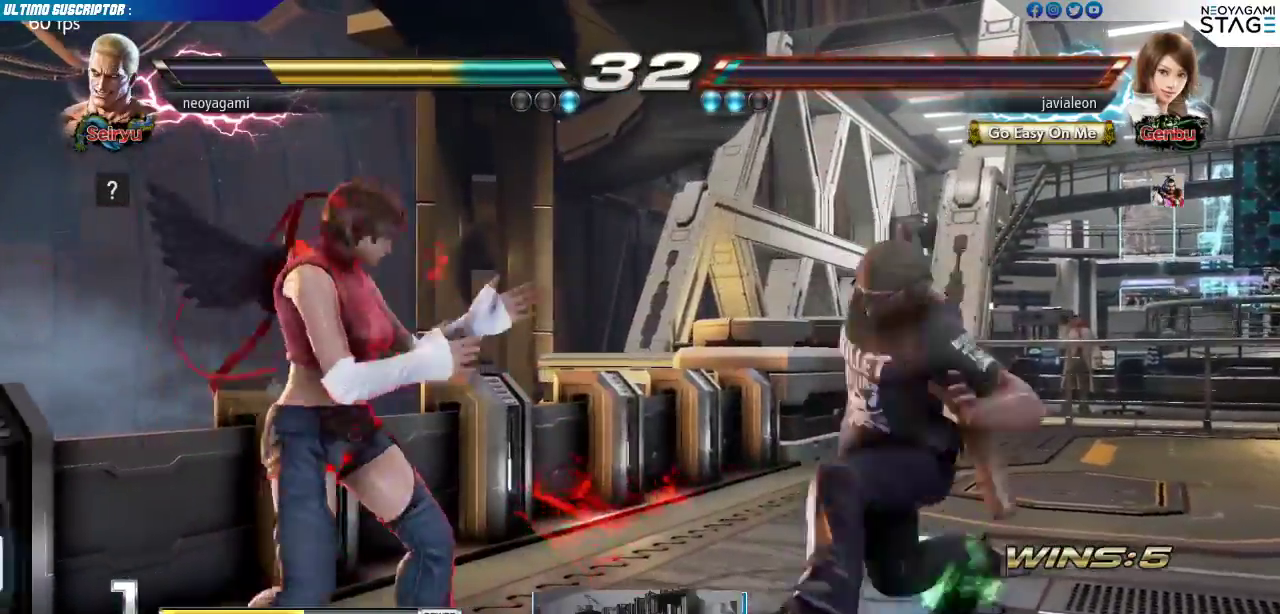
{"dt_ms": 500, "buttons": [], "left_stick": "right", "events": [[17, "TRIANGLE", "down"], [83, "left_stick", "center"], [100, "TRIANGLE", "up"], [383, "left_stick", "right"], [433, "left_stick", "center"], [500, "left_stick", "right"]]}